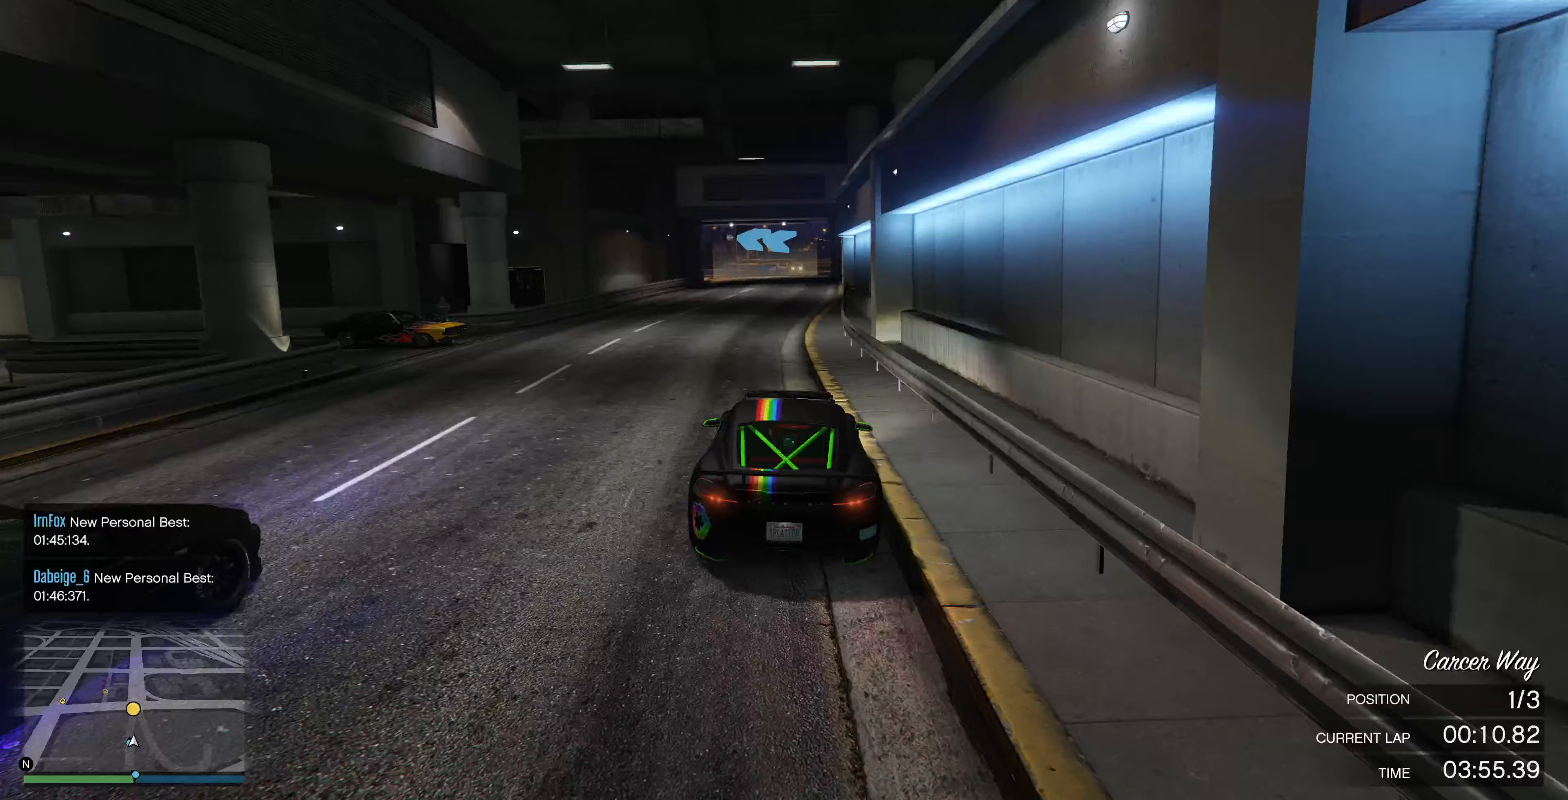
Gameplay with a controller (PlayStation layout); each line is a JSON object with the inputs held at the frame after it (dt_ms = milliseconds from this image to that frame). "events" lists button and stick changes between this image and that frame as [ms after this image, input, new state], when the widget could be followed in between.
{"dt_ms": 333, "buttons": ["R2"], "left_stick": "right", "right_stick": "center", "events": [[300, "left_stick", "right"]]}
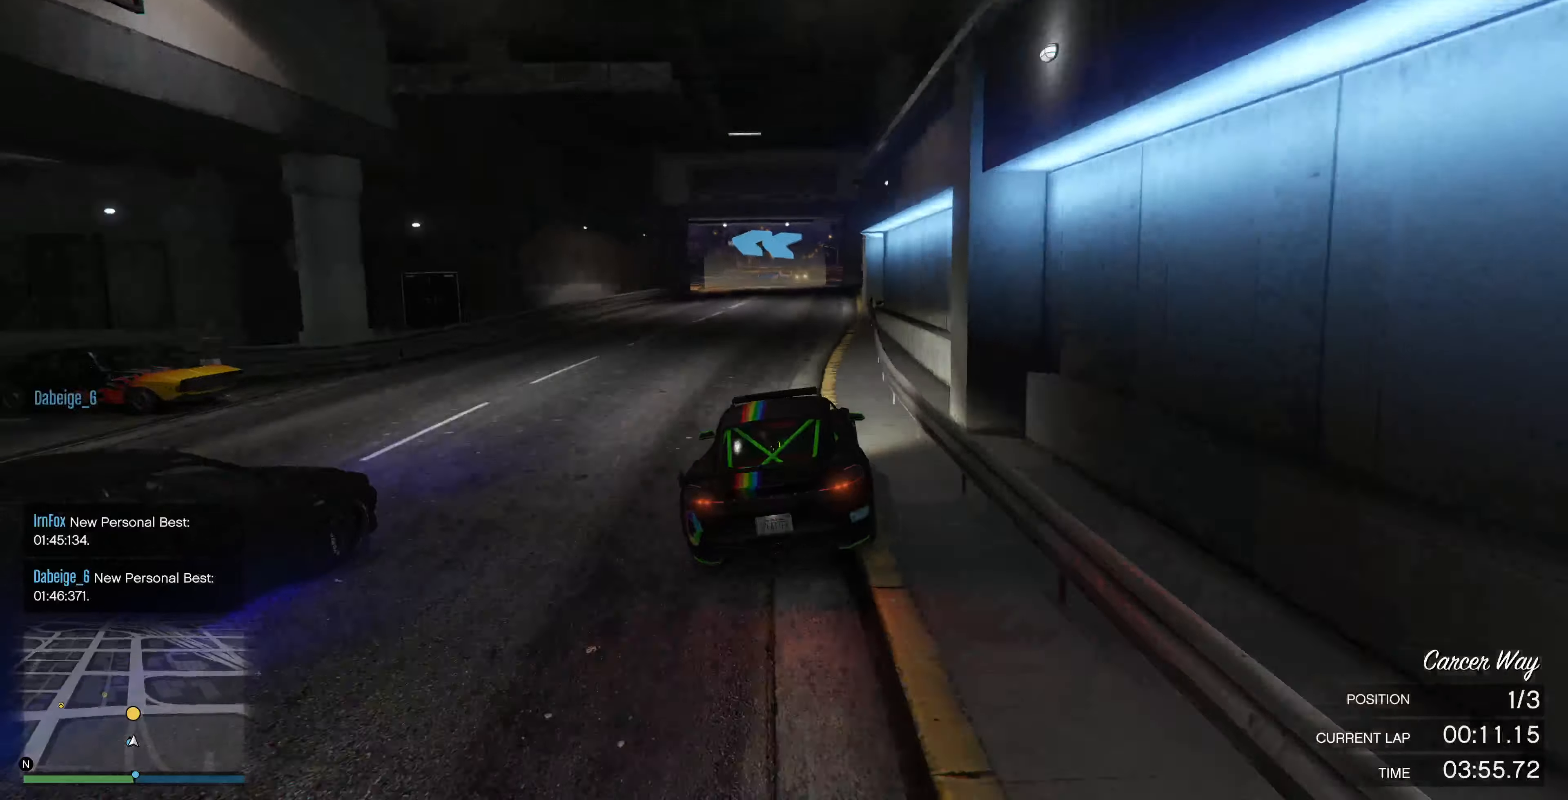
{"dt_ms": 500, "buttons": ["R2"], "left_stick": "center", "right_stick": "left", "events": [[34, "left_stick", "center"], [467, "right_stick", "left"]]}
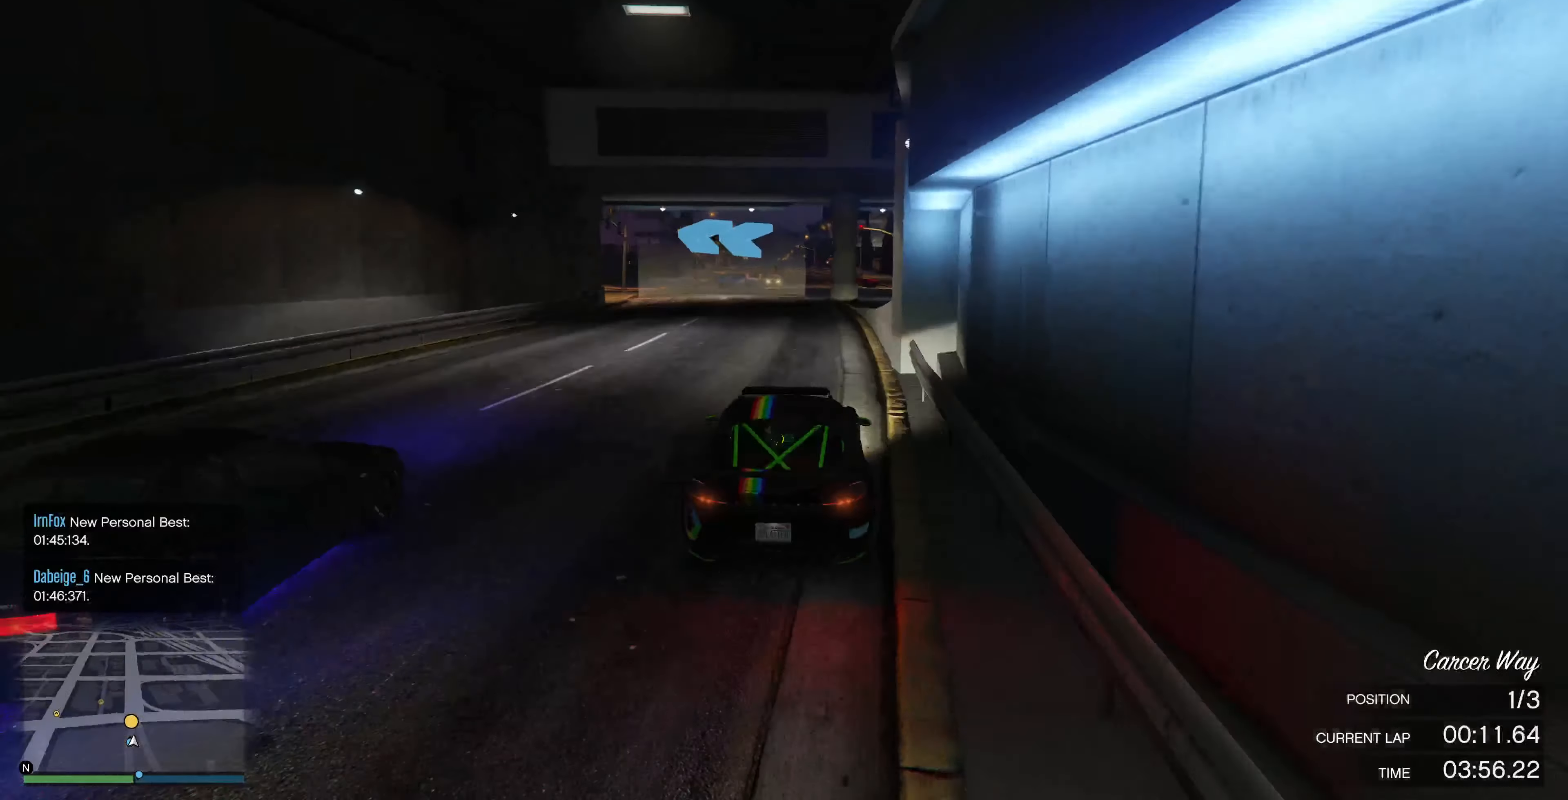
{"dt_ms": 500, "buttons": ["L2"], "left_stick": "up-left", "right_stick": "left", "events": [[34, "R2", "up"], [67, "L2", "down"], [67, "left_stick", "up-left"], [200, "L2", "up"], [300, "L2", "down"], [400, "L2", "up"], [467, "L2", "down"]]}
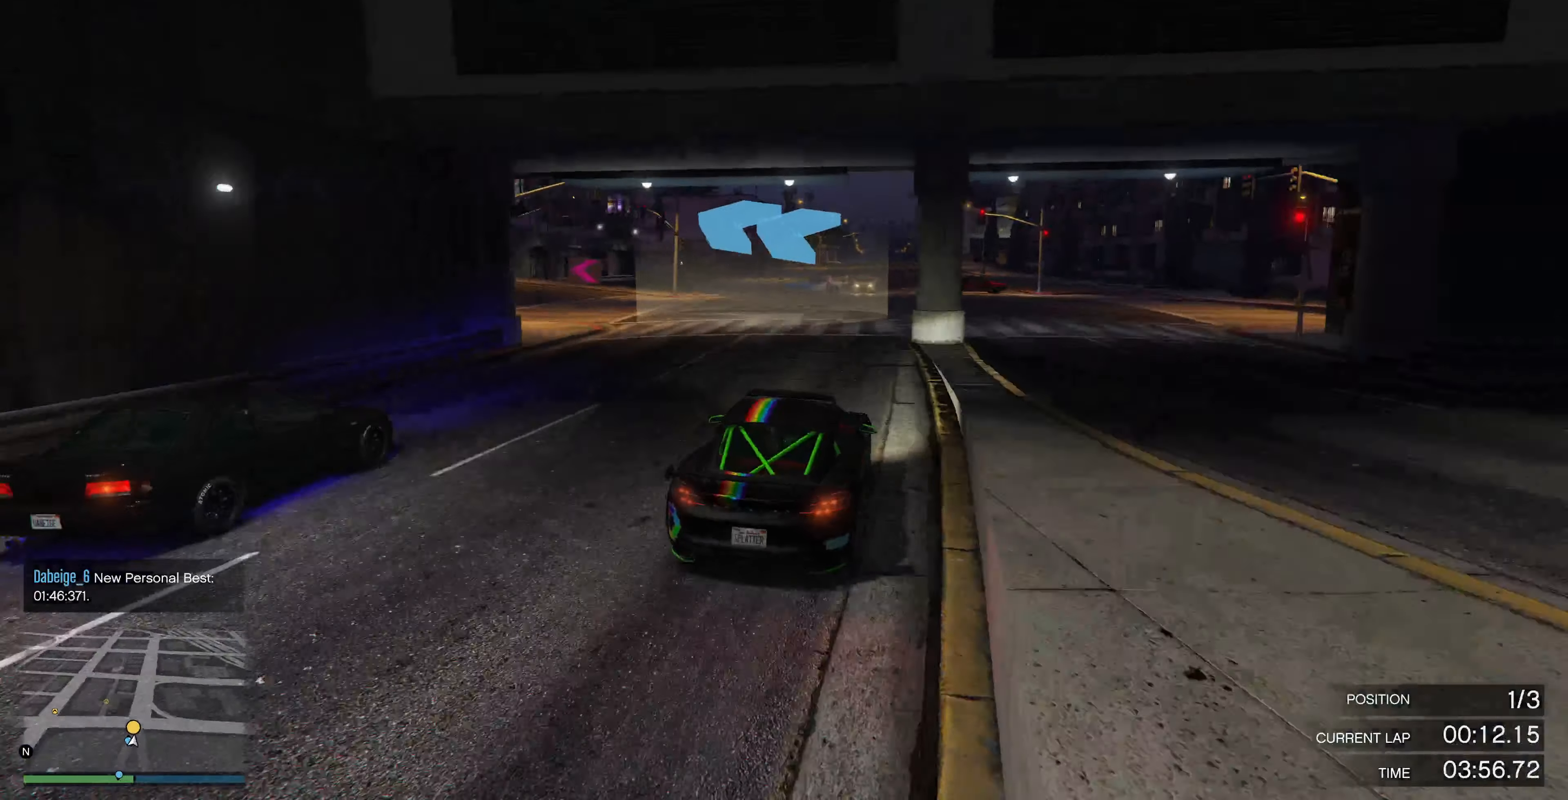
{"dt_ms": 500, "buttons": [], "left_stick": "center", "right_stick": "left", "events": [[67, "left_stick", "down-left"], [100, "L2", "up"], [467, "left_stick", "center"]]}
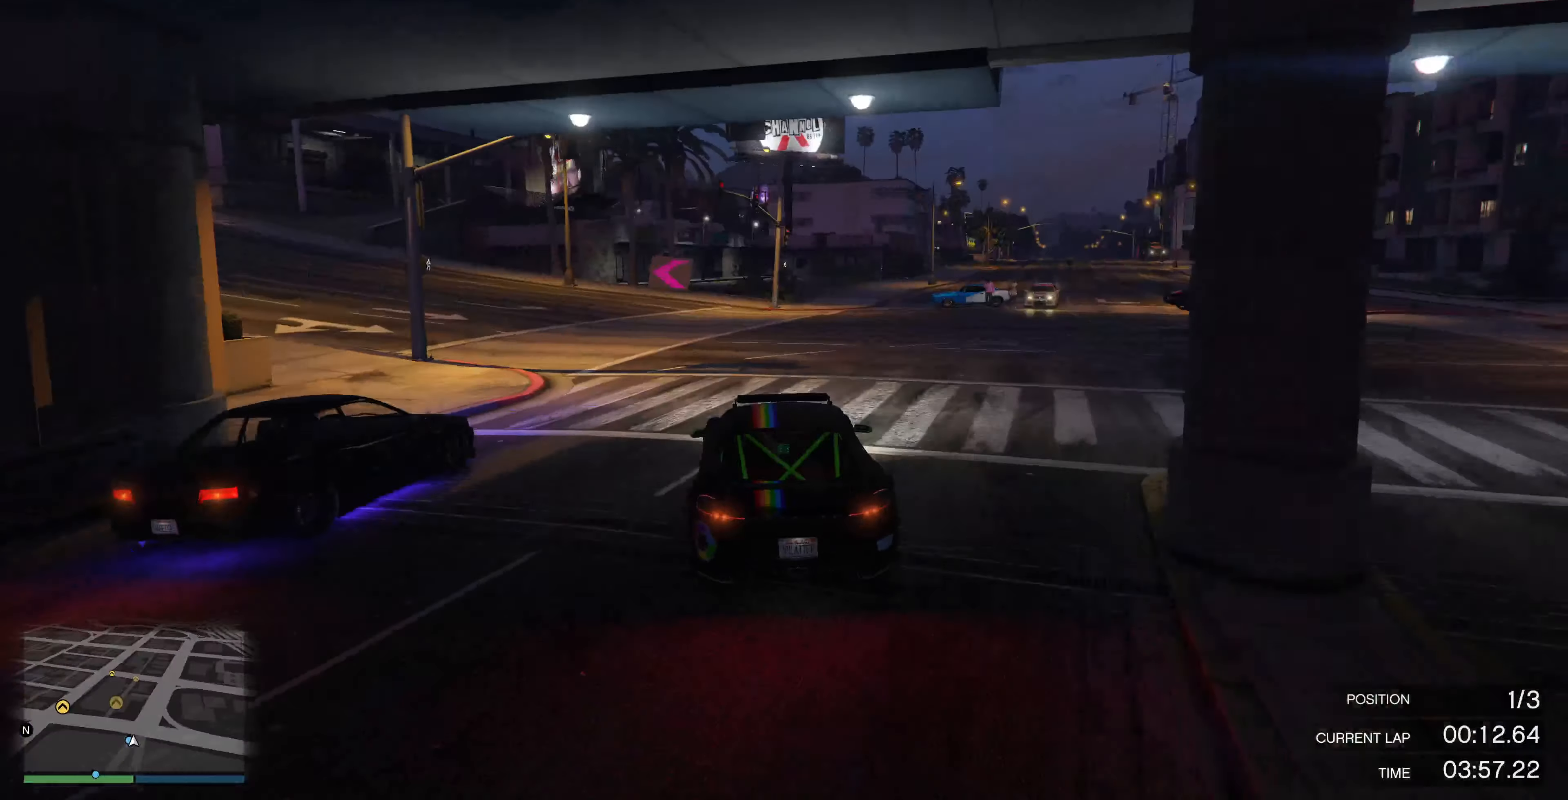
{"dt_ms": 500, "buttons": [], "left_stick": "center", "right_stick": "center", "events": [[200, "R2", "down"], [200, "left_stick", "left"], [400, "R2", "up"], [400, "right_stick", "center"], [467, "left_stick", "center"]]}
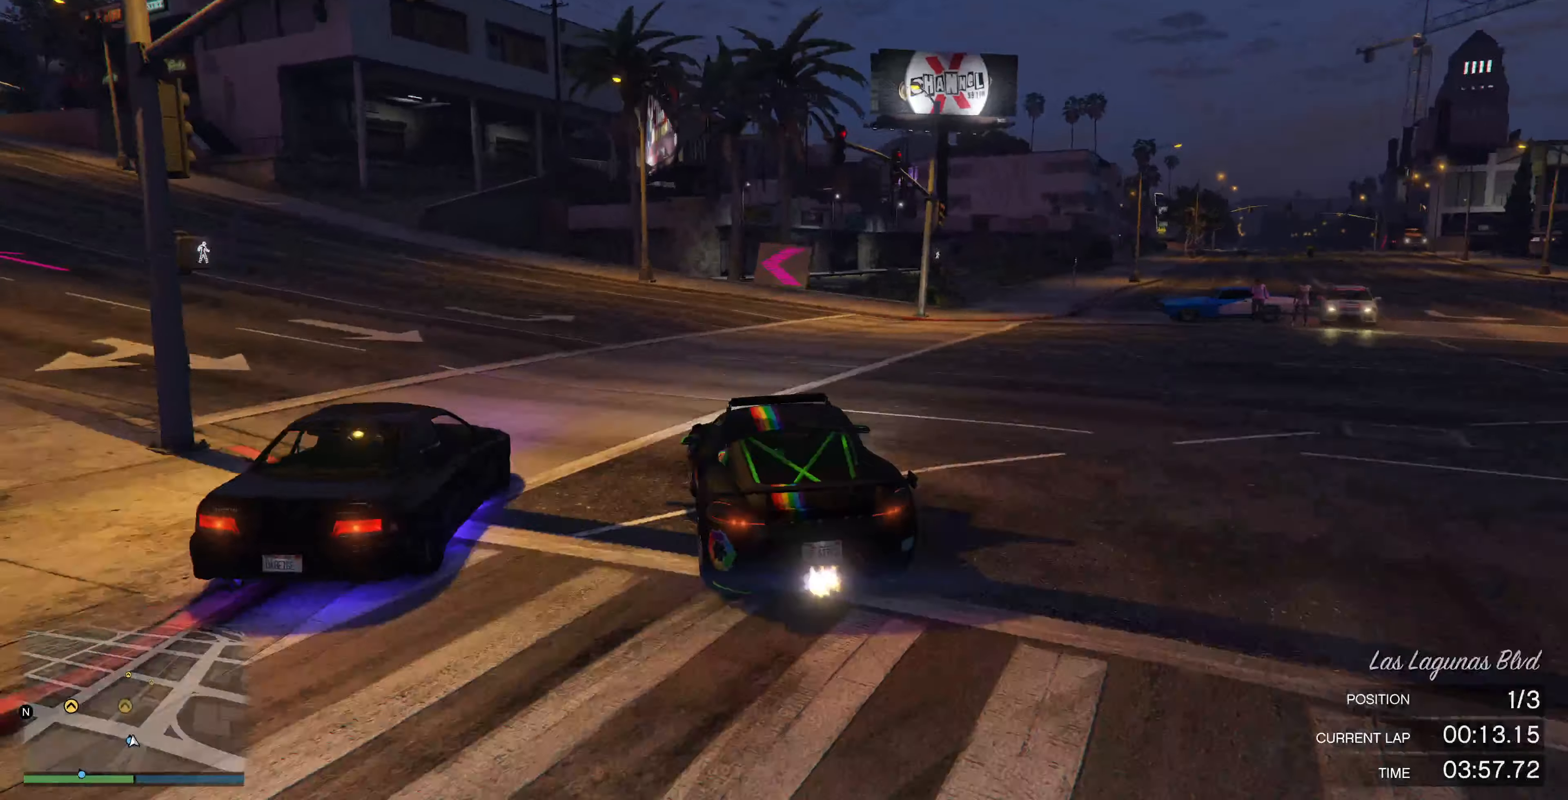
{"dt_ms": 500, "buttons": ["R2"], "left_stick": "center", "right_stick": "center", "events": [[34, "R2", "down"], [34, "left_stick", "left"], [167, "left_stick", "center"], [200, "R2", "up"], [267, "R2", "down"], [367, "left_stick", "left"], [434, "R2", "up"], [500, "R2", "down"], [500, "left_stick", "center"]]}
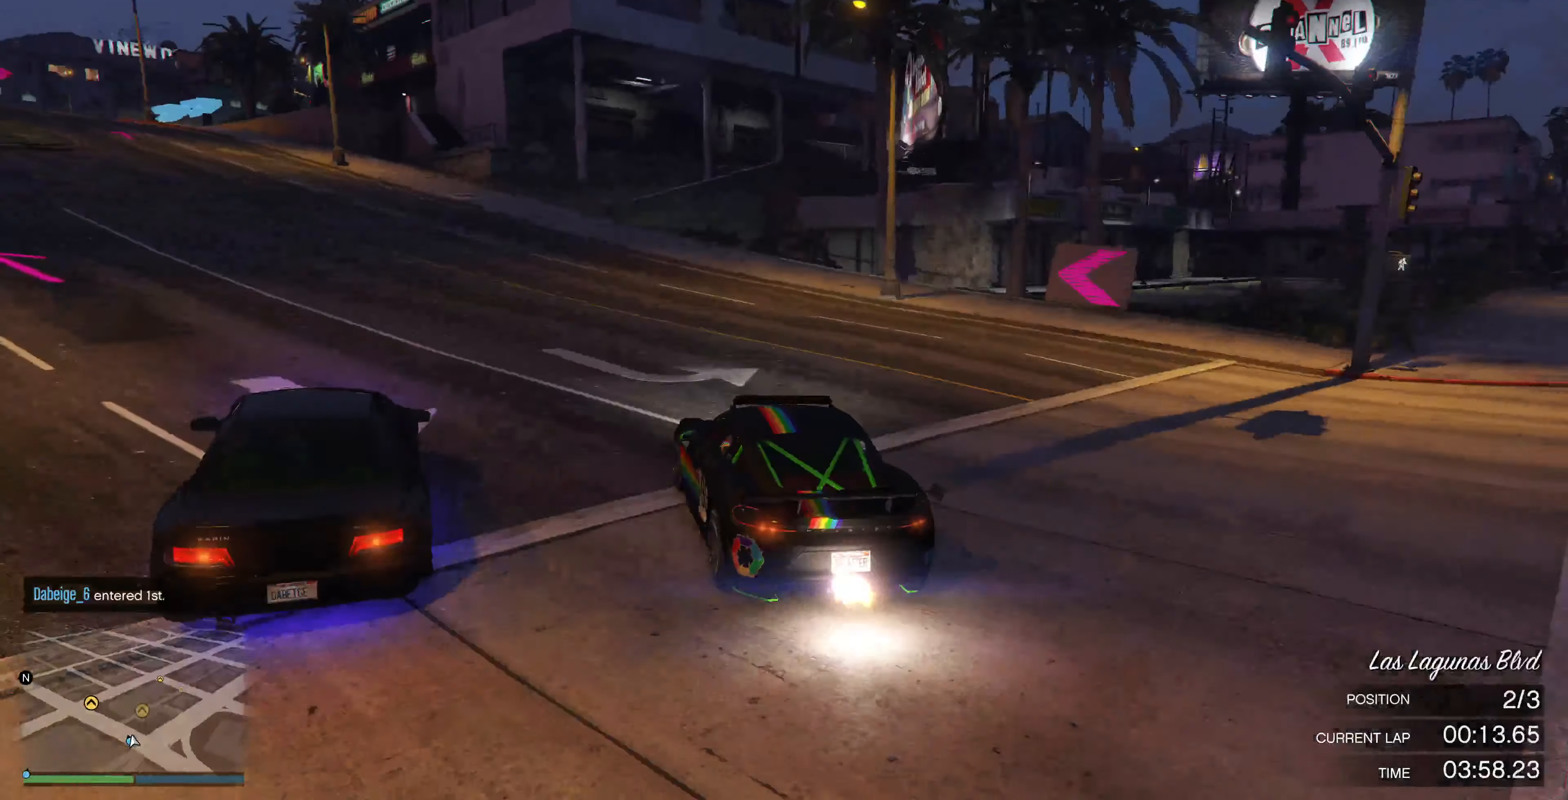
{"dt_ms": 500, "buttons": [], "left_stick": "left", "right_stick": "right", "events": [[267, "right_stick", "right"], [367, "R2", "up"], [467, "left_stick", "left"]]}
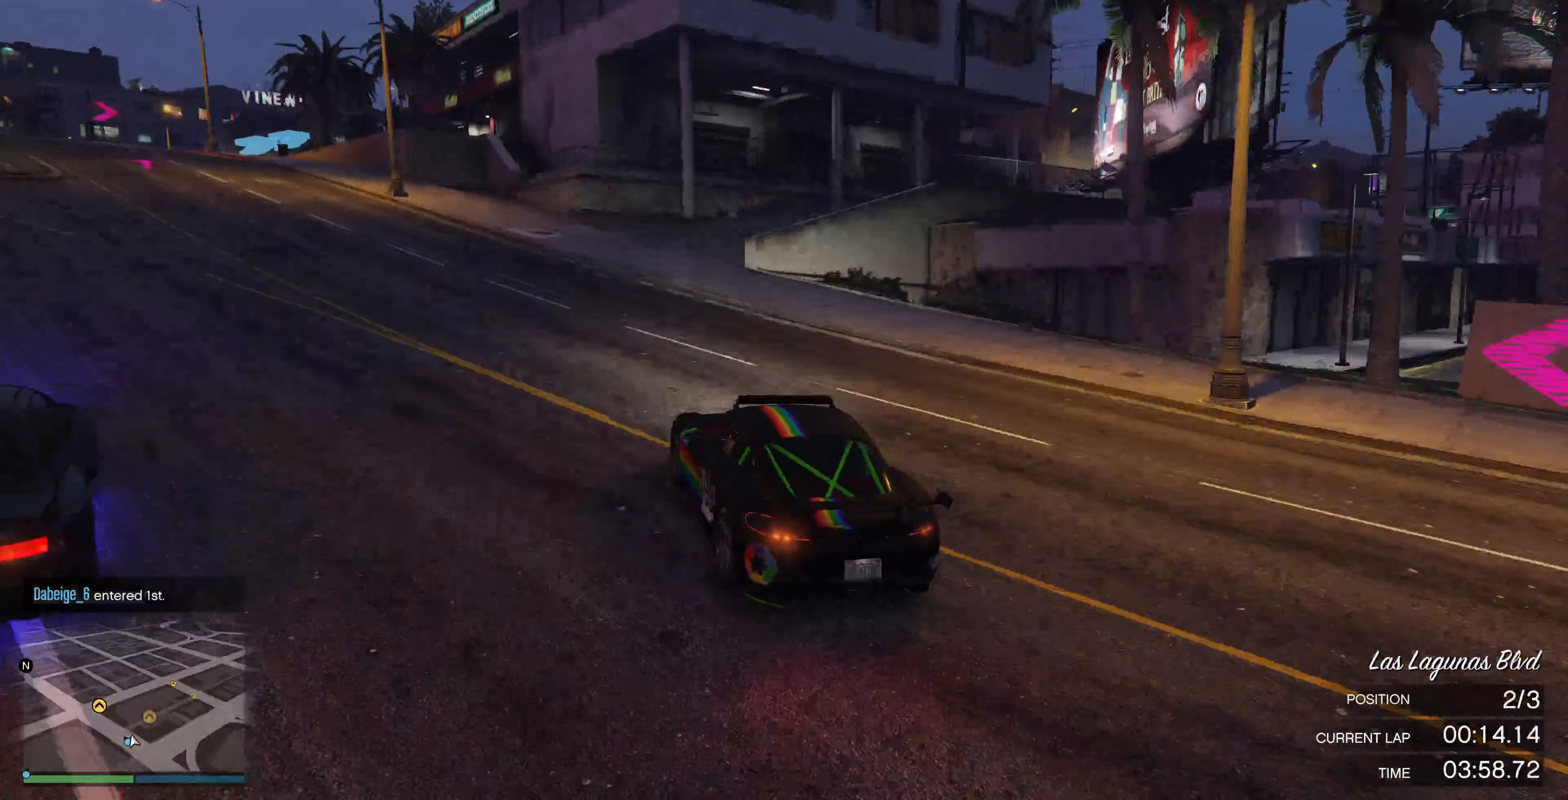
{"dt_ms": 500, "buttons": [], "left_stick": "center", "right_stick": "right", "events": [[34, "left_stick", "center"], [200, "left_stick", "right"], [367, "L2", "down"], [400, "L2", "up"], [434, "left_stick", "center"]]}
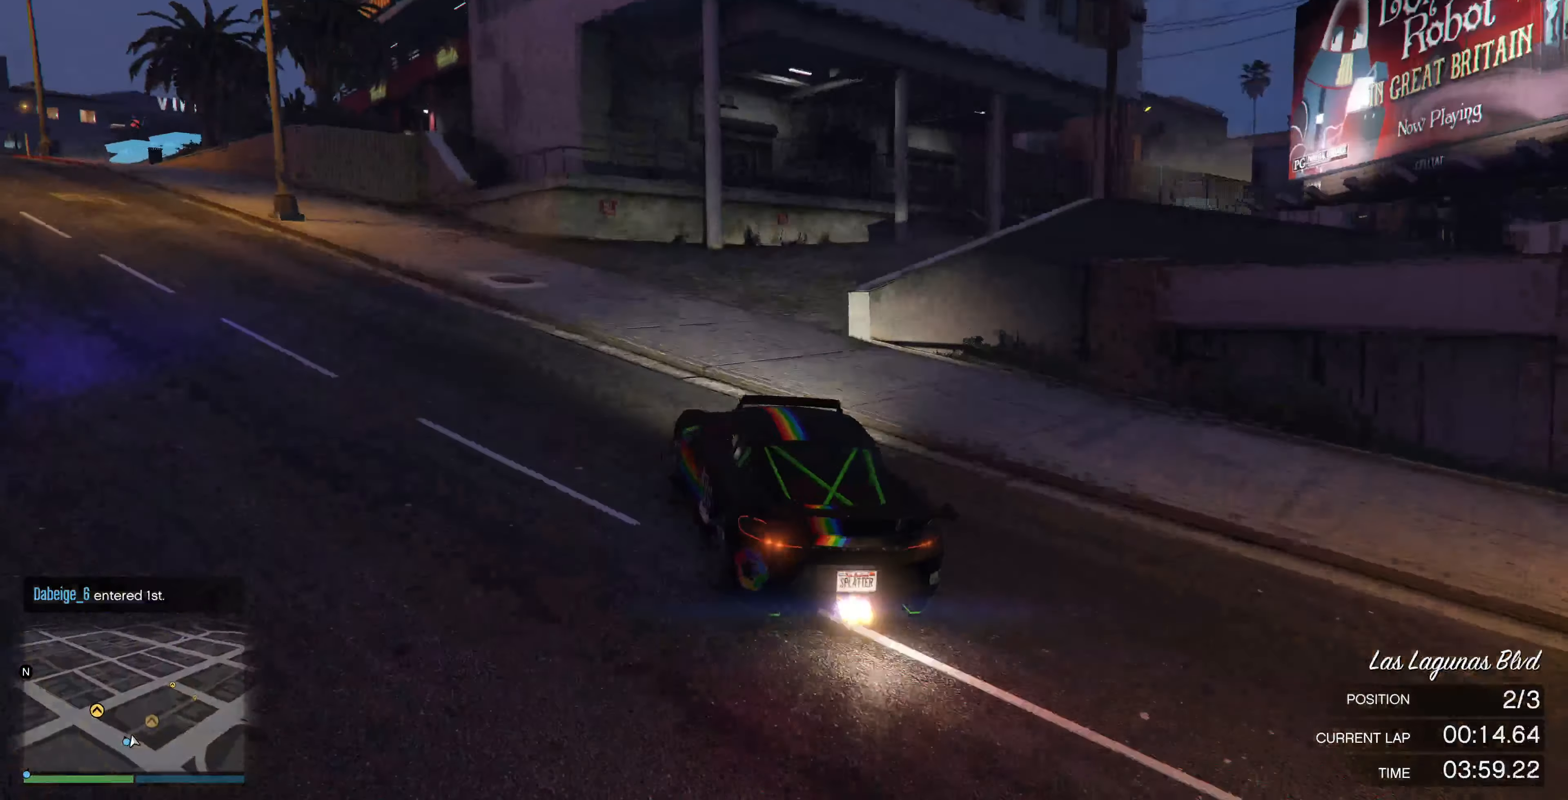
{"dt_ms": 500, "buttons": [], "left_stick": "center", "right_stick": "right", "events": [[67, "left_stick", "right"], [434, "left_stick", "center"]]}
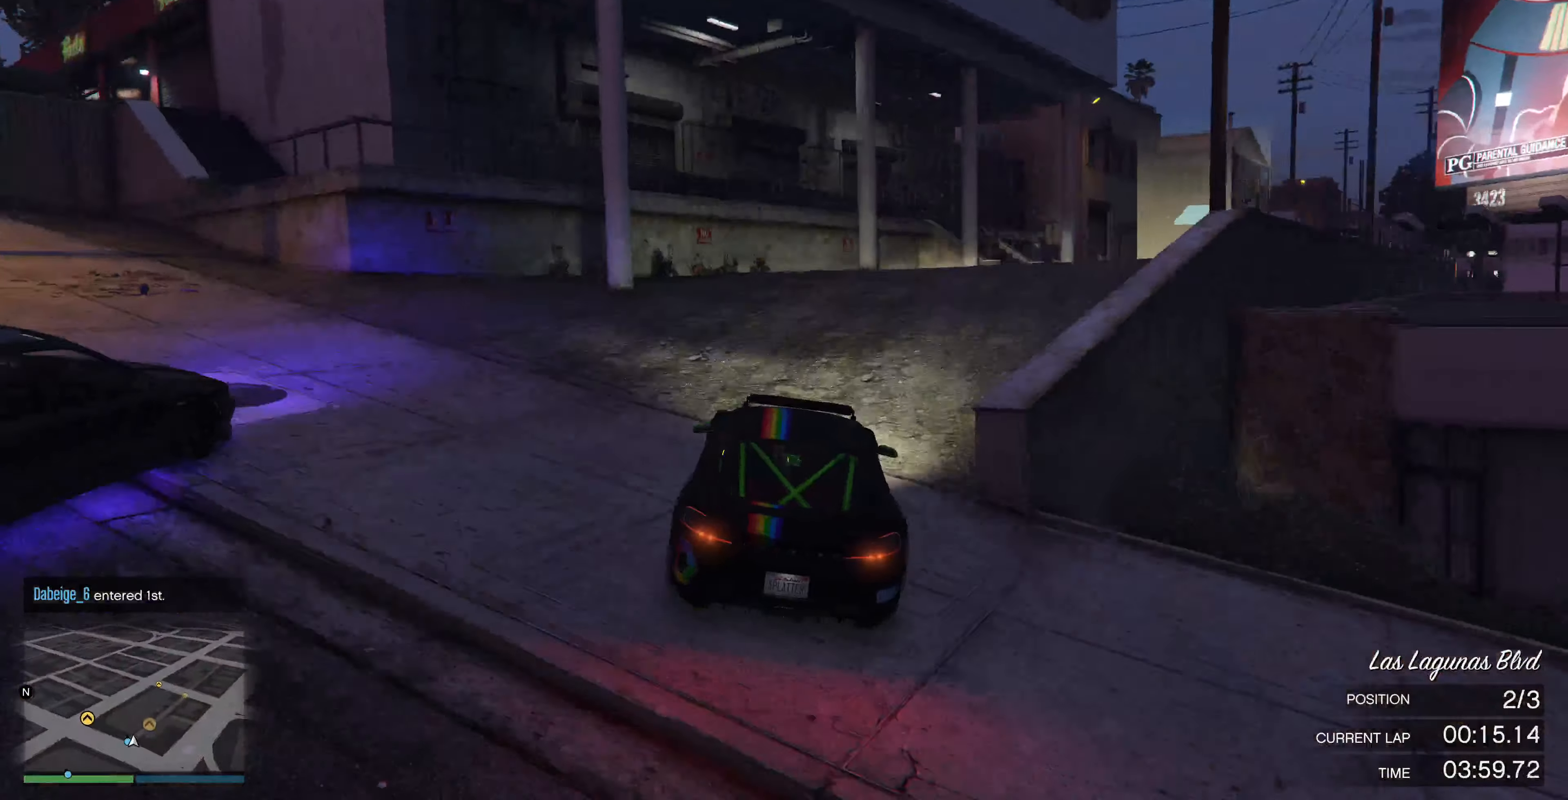
{"dt_ms": 500, "buttons": ["R2"], "left_stick": "right", "right_stick": "right", "events": [[34, "left_stick", "right"], [200, "left_stick", "center"], [300, "R2", "down"], [467, "left_stick", "right"]]}
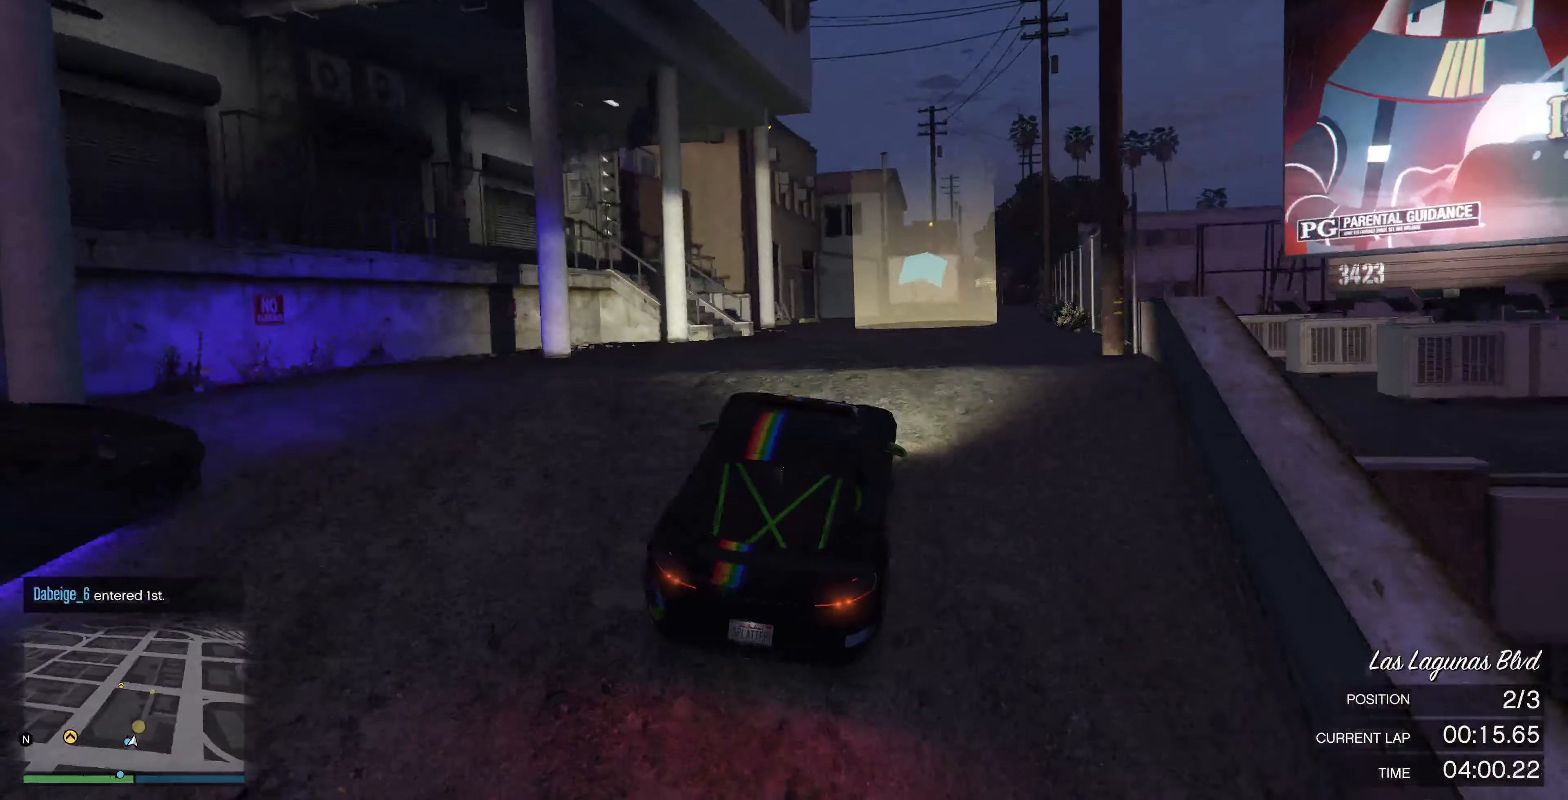
{"dt_ms": 500, "buttons": ["R2"], "left_stick": "right", "right_stick": "center", "events": [[34, "left_stick", "center"], [234, "left_stick", "right"], [334, "left_stick", "center"], [467, "left_stick", "right"], [467, "right_stick", "center"]]}
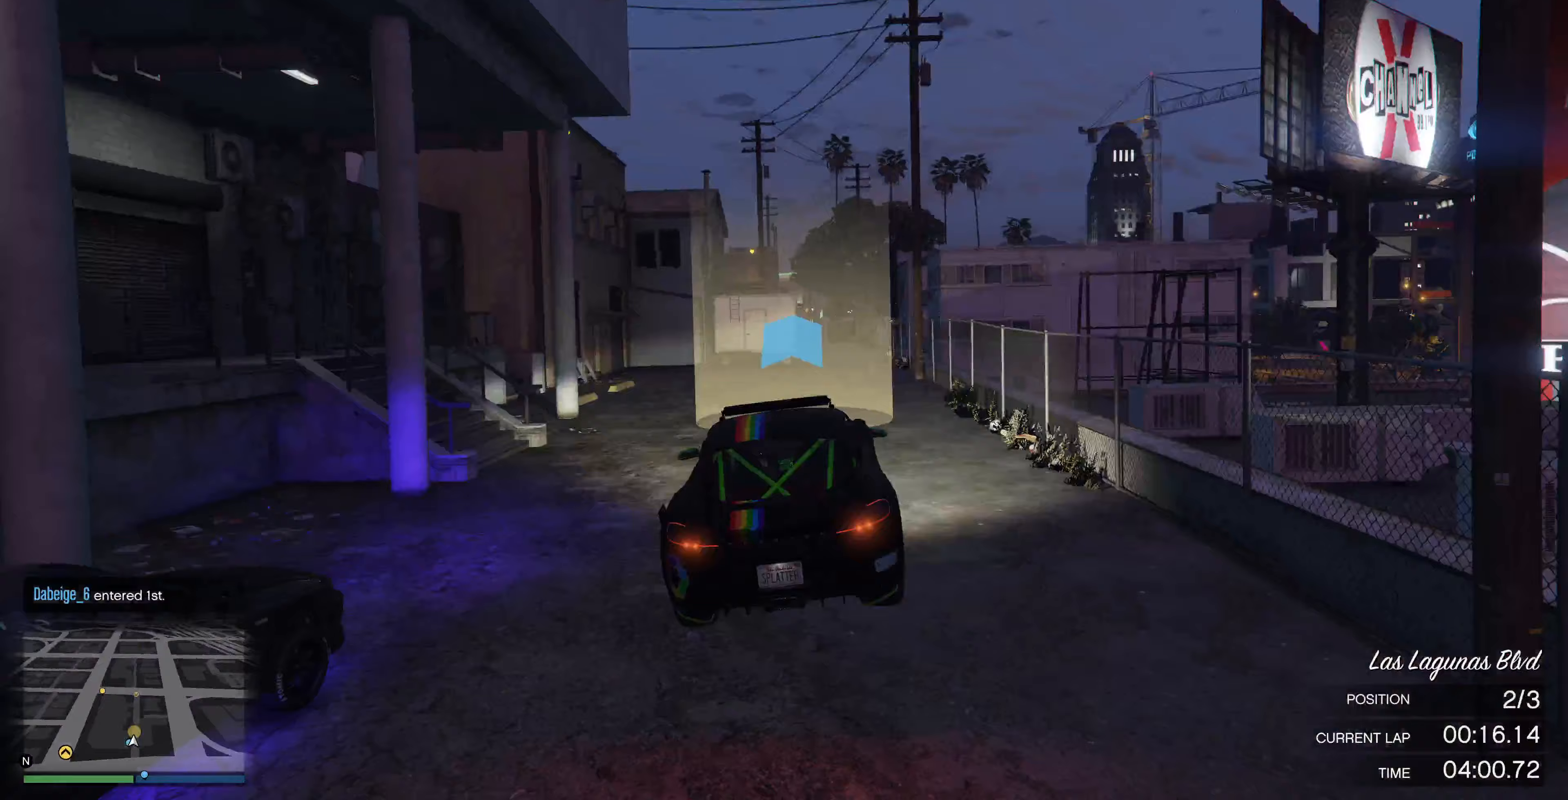
{"dt_ms": 500, "buttons": ["R2"], "left_stick": "center", "right_stick": "center", "events": [[167, "left_stick", "center"], [233, "left_stick", "right"], [433, "left_stick", "center"]]}
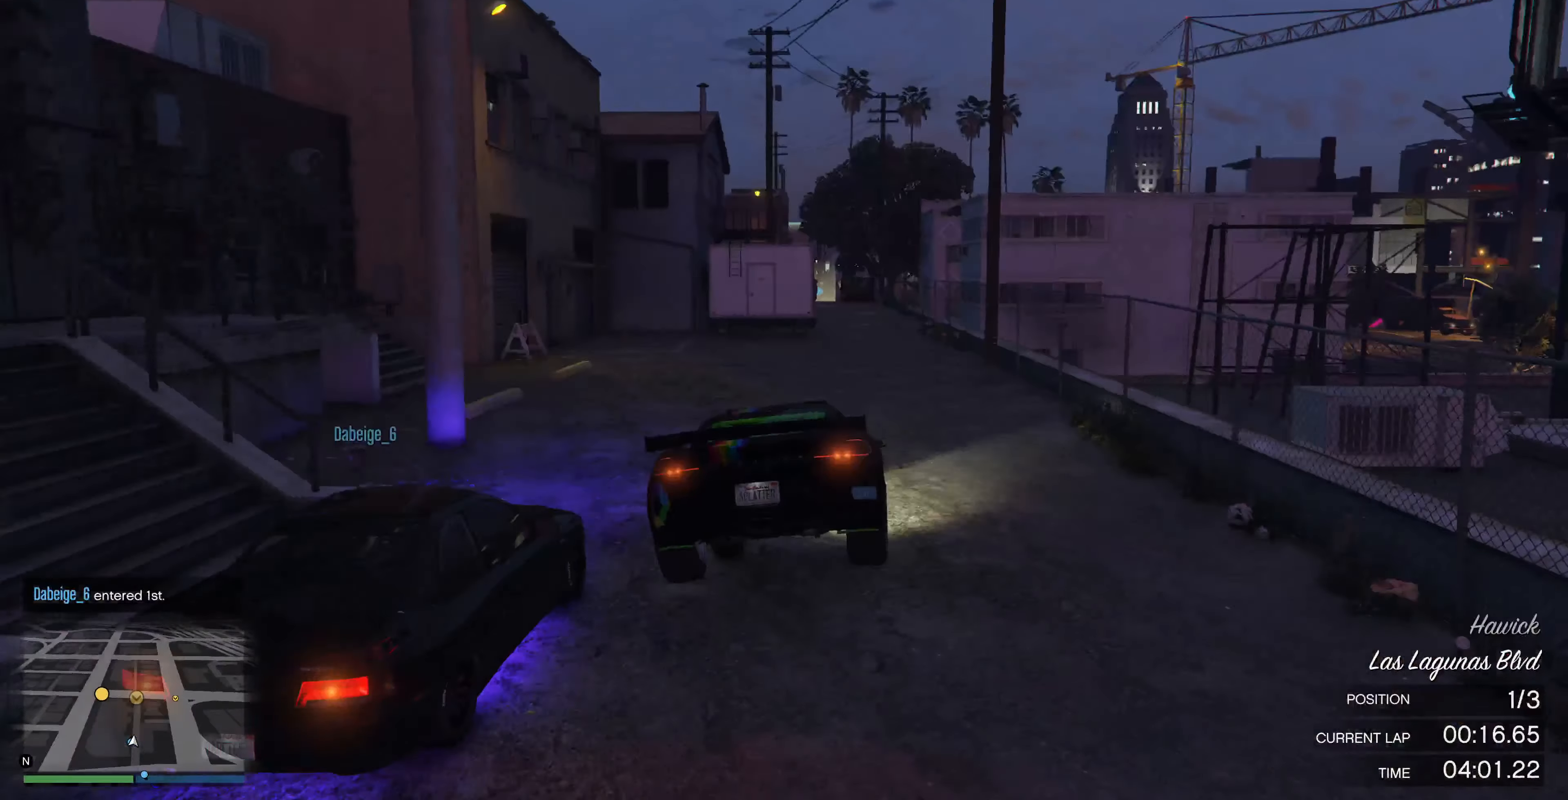
{"dt_ms": 500, "buttons": ["R2"], "left_stick": "center", "right_stick": "center", "events": [[200, "left_stick", "right"], [300, "left_stick", "center"]]}
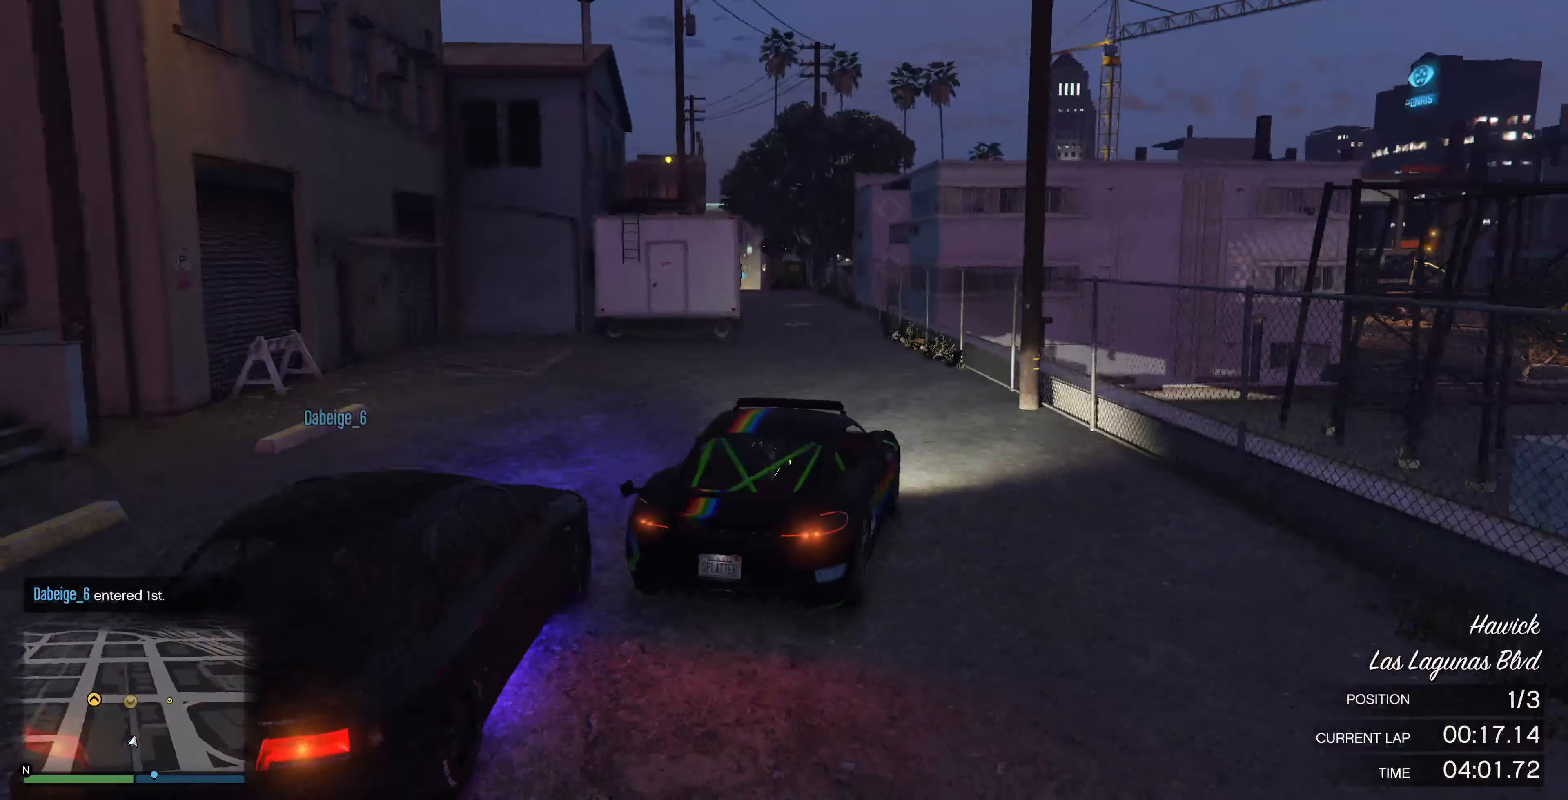
{"dt_ms": 500, "buttons": ["R2"], "left_stick": "center", "right_stick": "center", "events": [[167, "left_stick", "left"], [267, "left_stick", "center"]]}
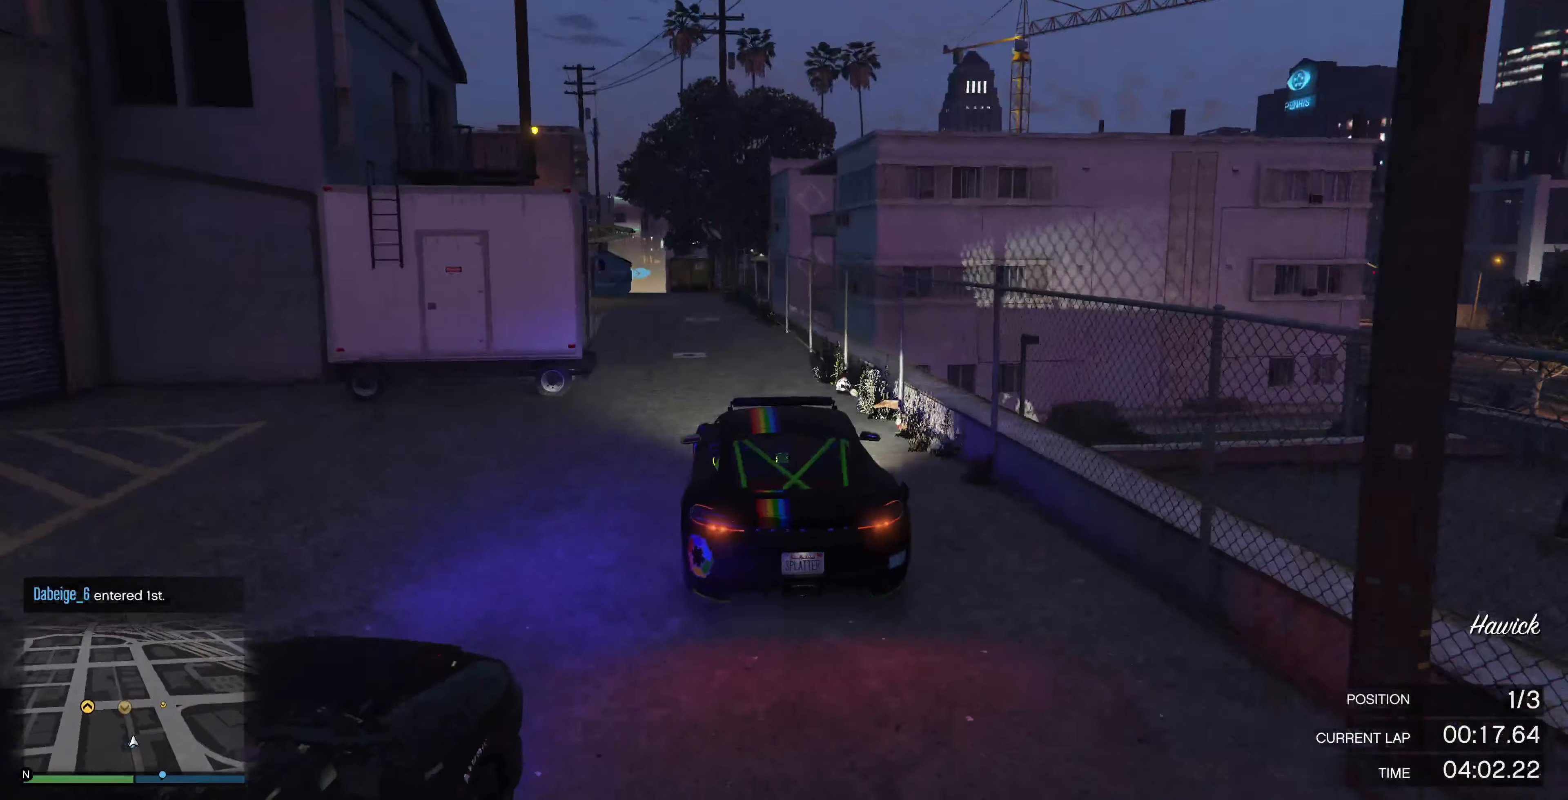
{"dt_ms": 500, "buttons": ["R2"], "left_stick": "center", "right_stick": "center", "events": [[333, "left_stick", "left"], [400, "left_stick", "center"]]}
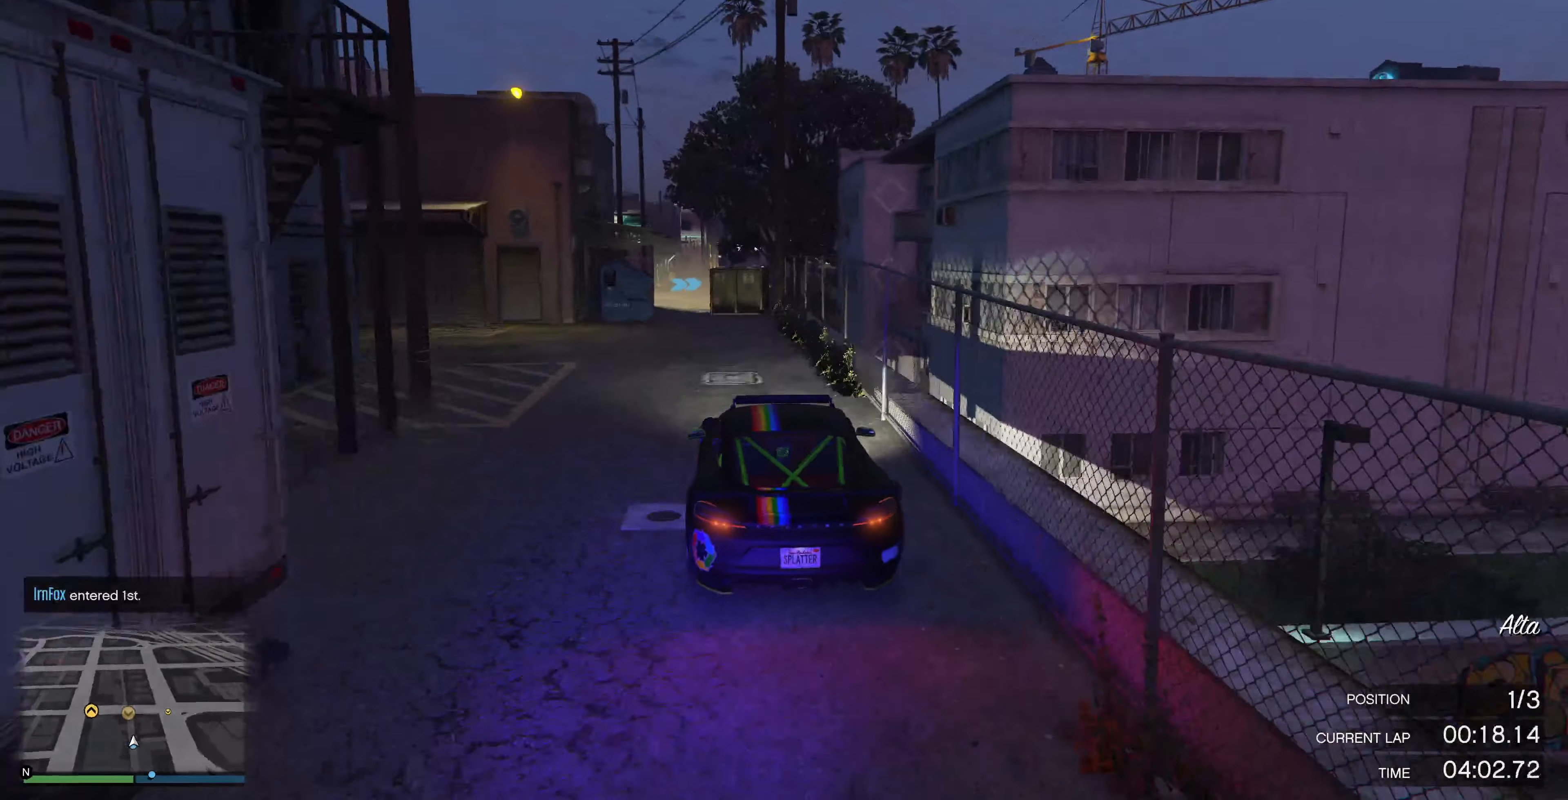
{"dt_ms": 500, "buttons": [], "left_stick": "center", "right_stick": "center", "events": [[300, "left_stick", "left"], [433, "R2", "up"], [433, "left_stick", "center"]]}
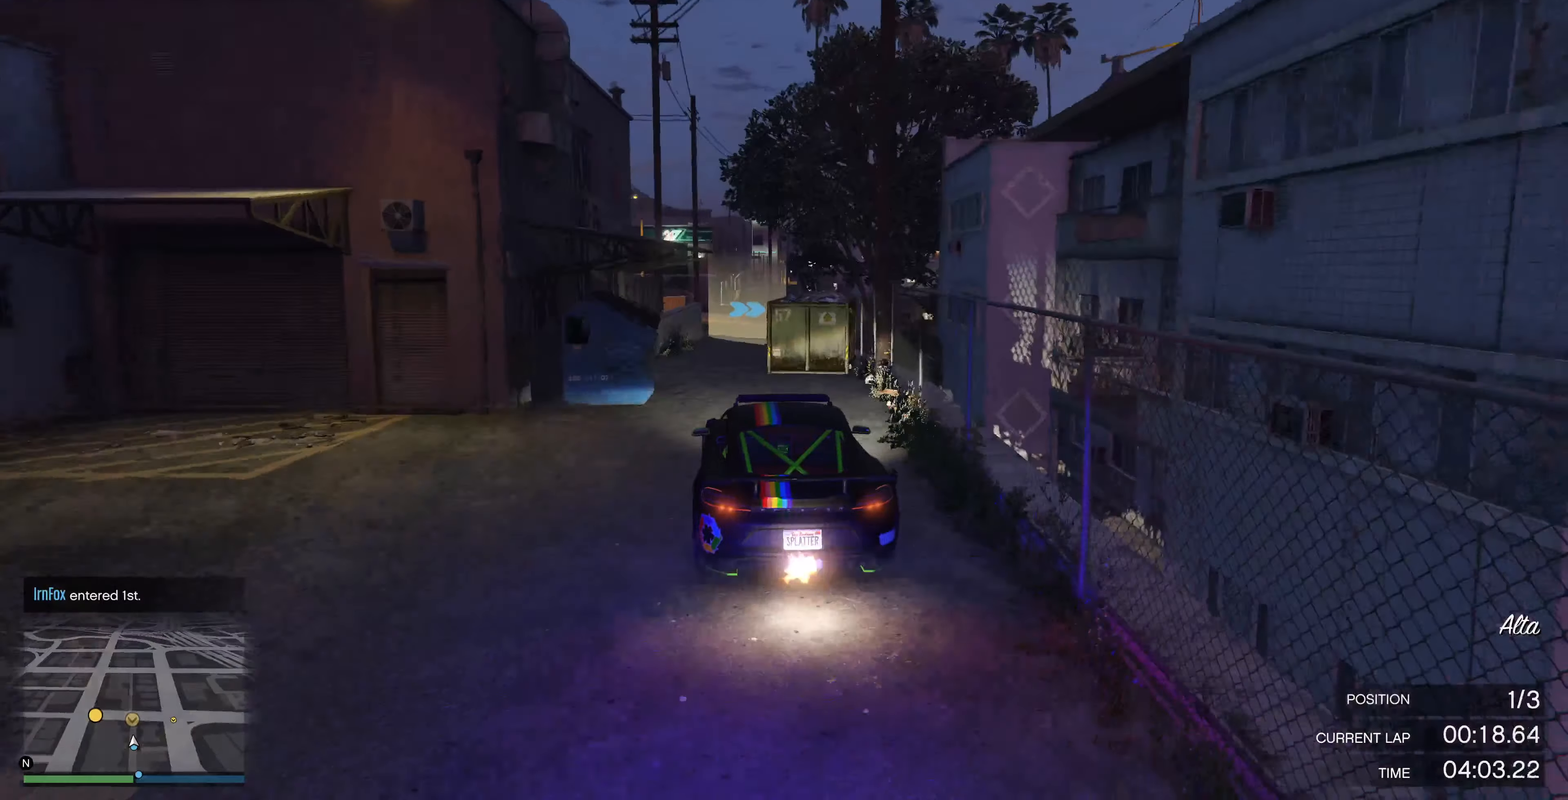
{"dt_ms": 500, "buttons": [], "left_stick": "right", "right_stick": "right", "events": [[100, "R2", "down"], [100, "right_stick", "right"], [233, "R2", "up"], [233, "left_stick", "left"], [333, "left_stick", "center"], [400, "left_stick", "right"]]}
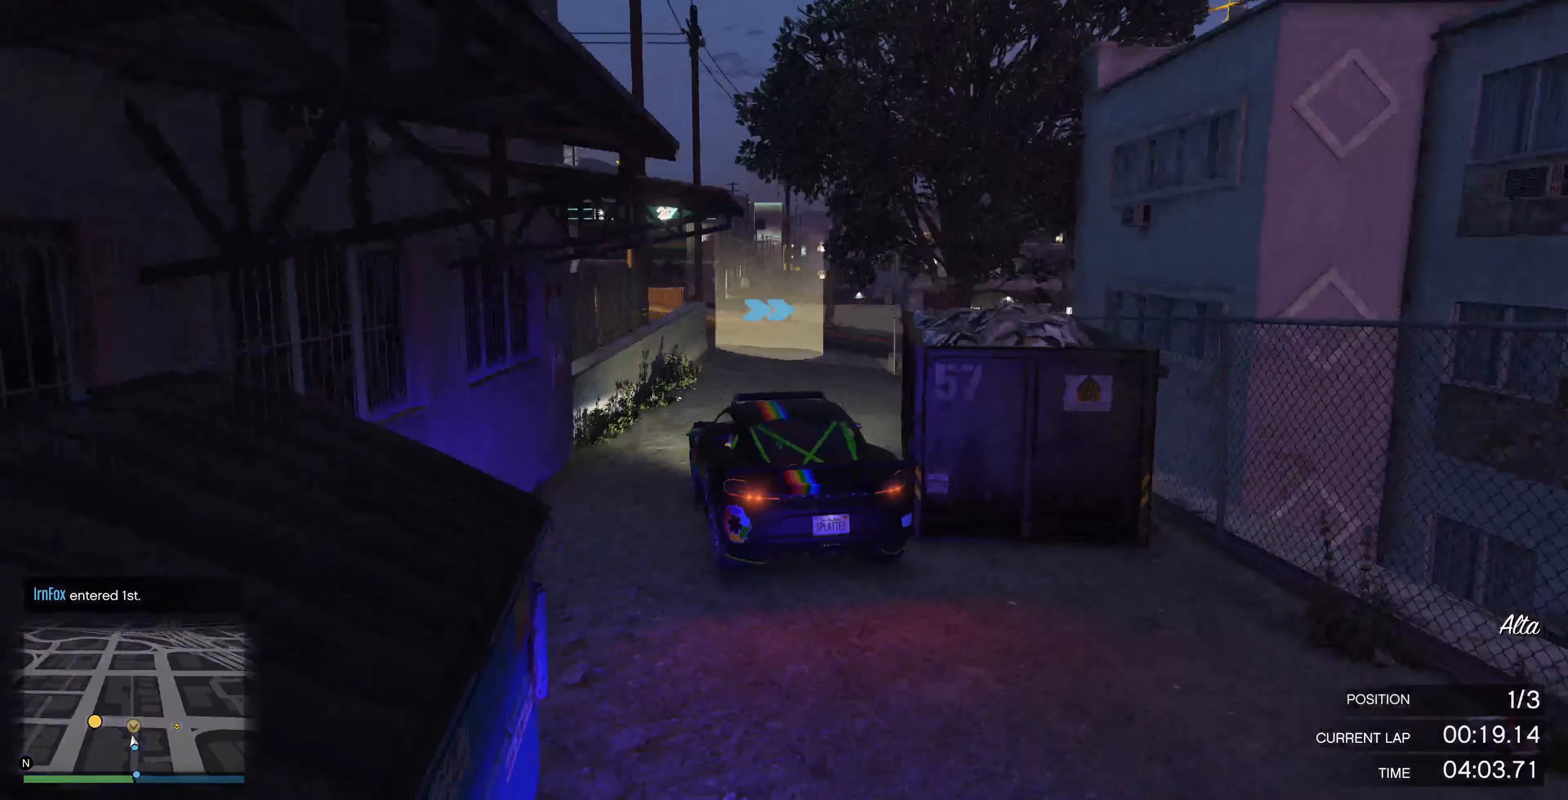
{"dt_ms": 500, "buttons": [], "left_stick": "right", "right_stick": "right", "events": [[167, "R2", "down"], [167, "left_stick", "center"], [267, "R2", "up"], [300, "left_stick", "right"]]}
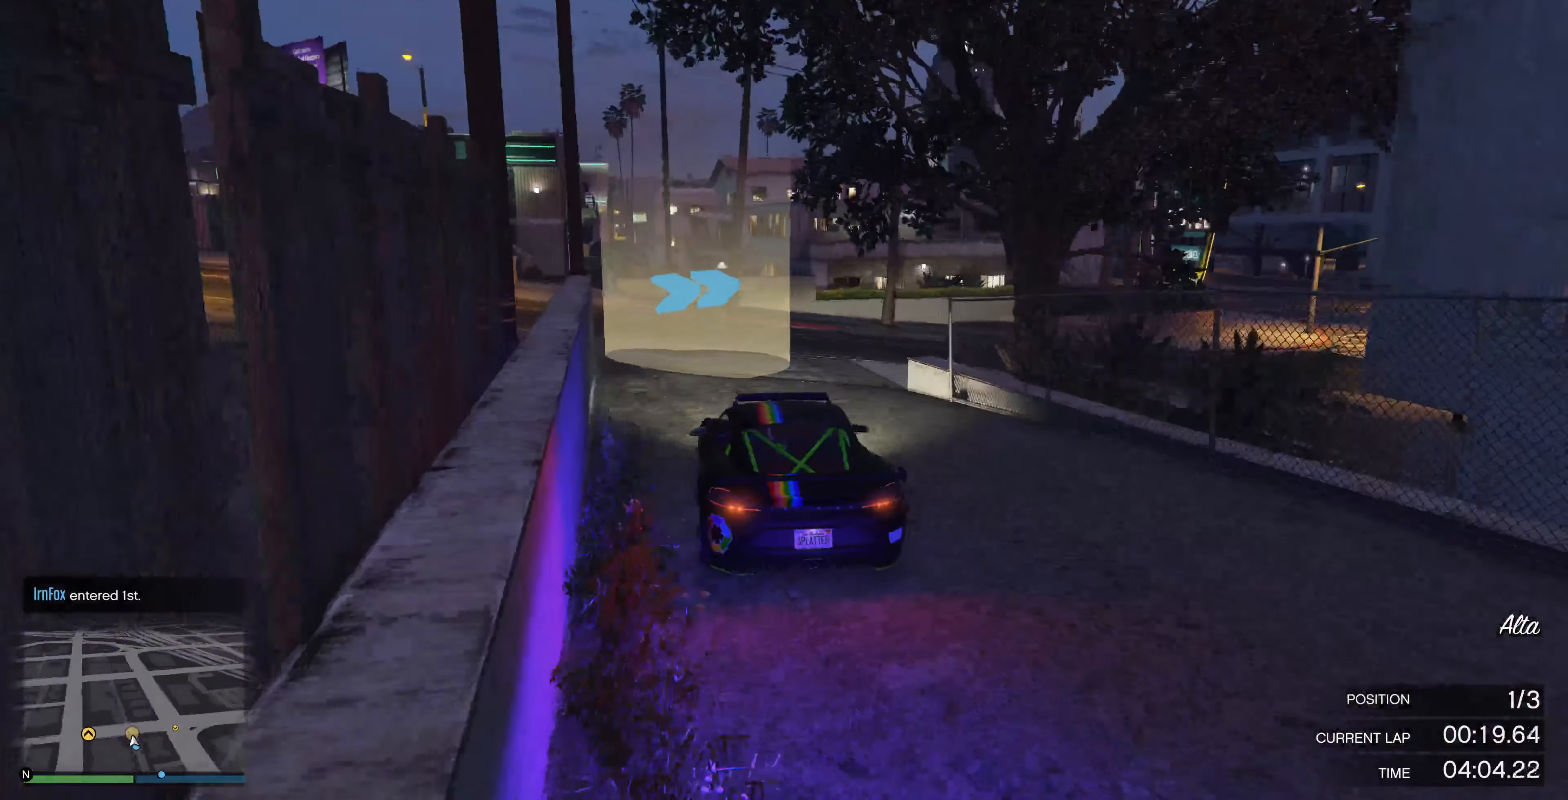
{"dt_ms": 500, "buttons": [], "left_stick": "right", "right_stick": "right", "events": [[167, "left_stick", "center"], [233, "left_stick", "right"], [367, "left_stick", "center"], [467, "left_stick", "right"]]}
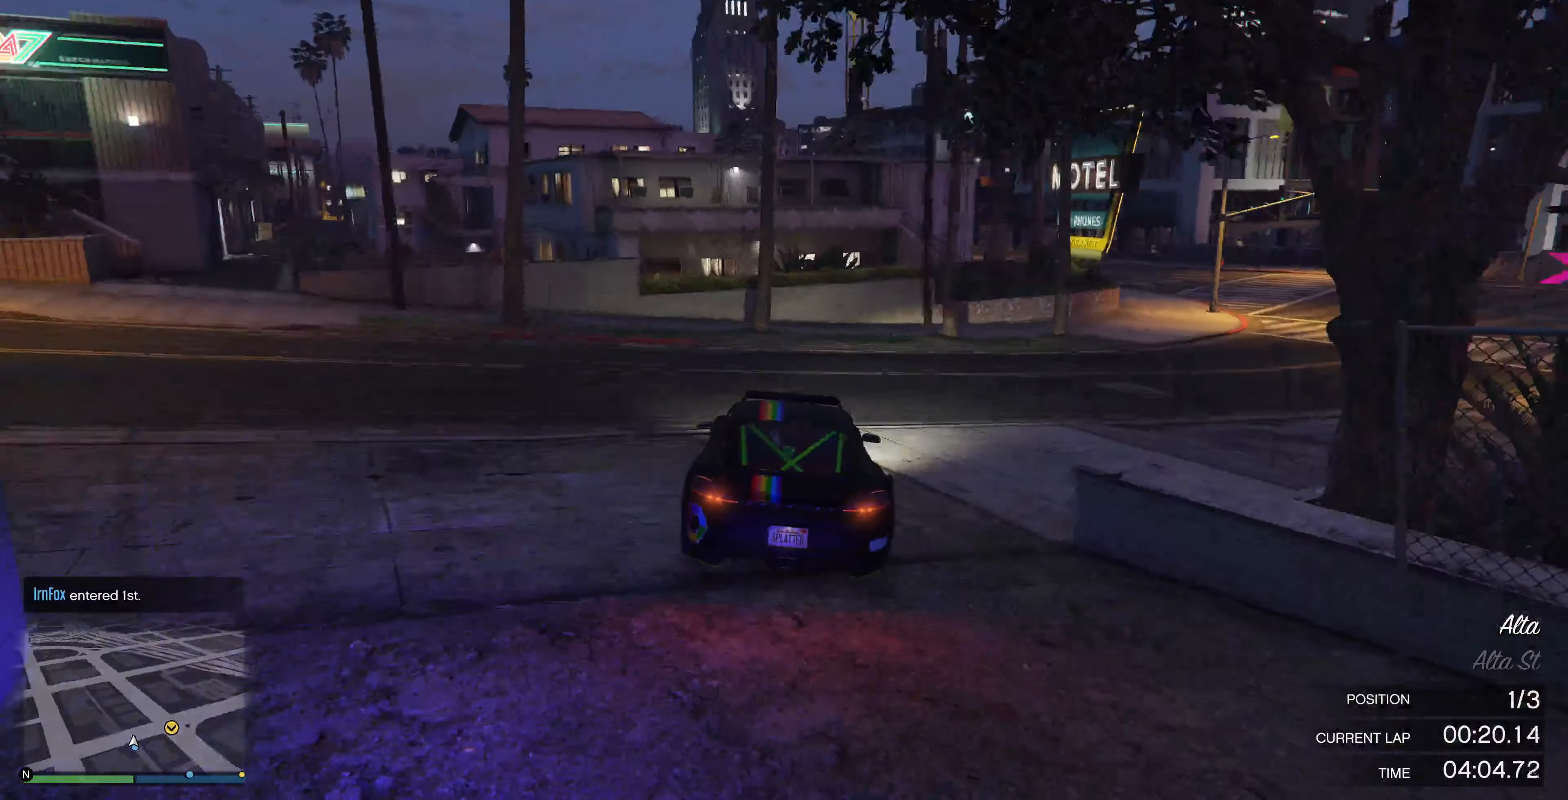
{"dt_ms": 500, "buttons": ["R2"], "left_stick": "right", "right_stick": "right", "events": [[300, "left_stick", "center"], [400, "left_stick", "right"], [433, "R2", "down"]]}
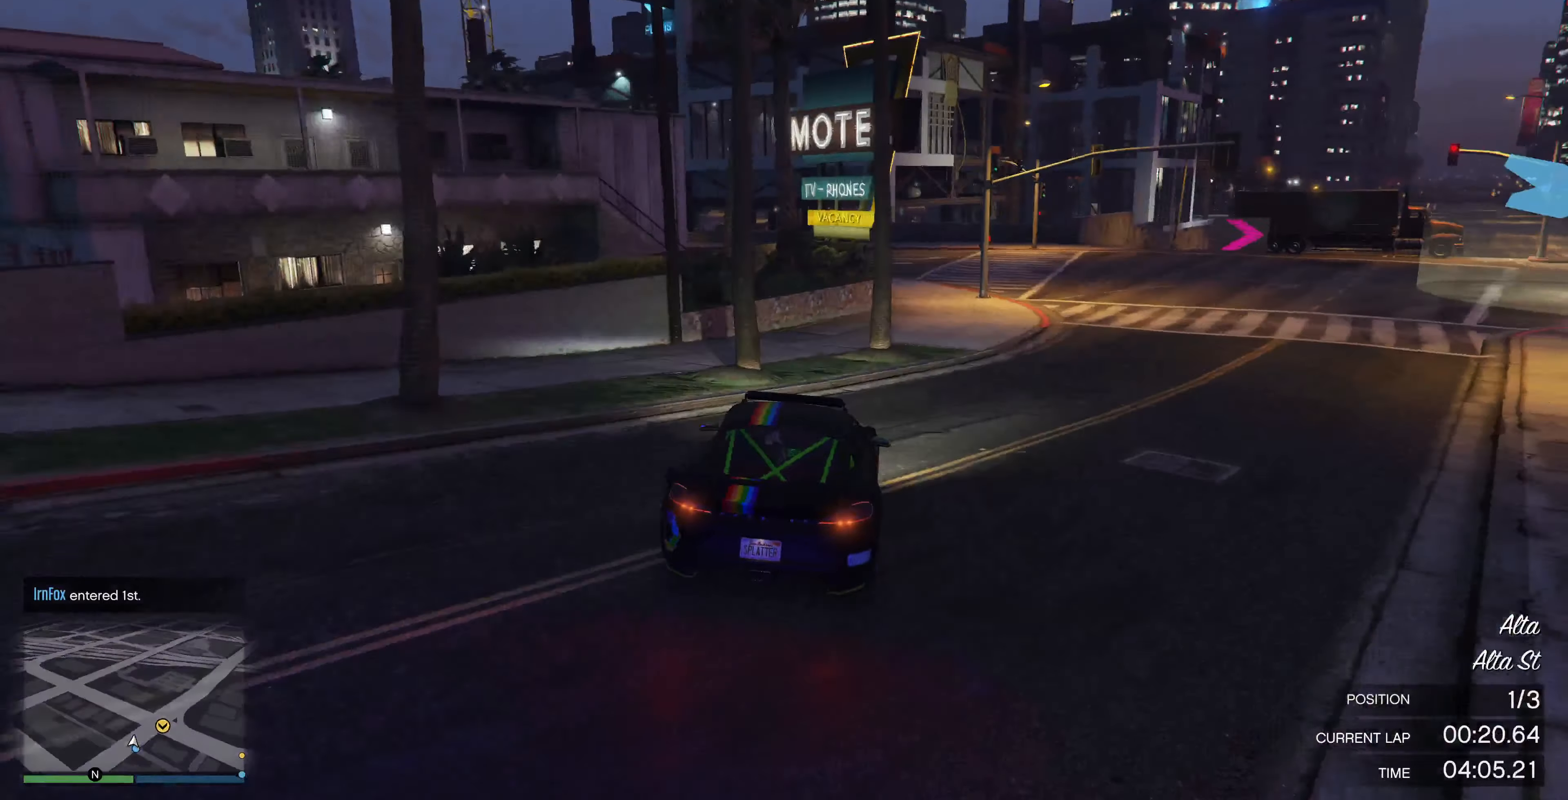
{"dt_ms": 500, "buttons": ["R2"], "left_stick": "right", "right_stick": "right", "events": [[33, "R2", "up"], [100, "left_stick", "center"], [167, "left_stick", "right"], [233, "R2", "down"]]}